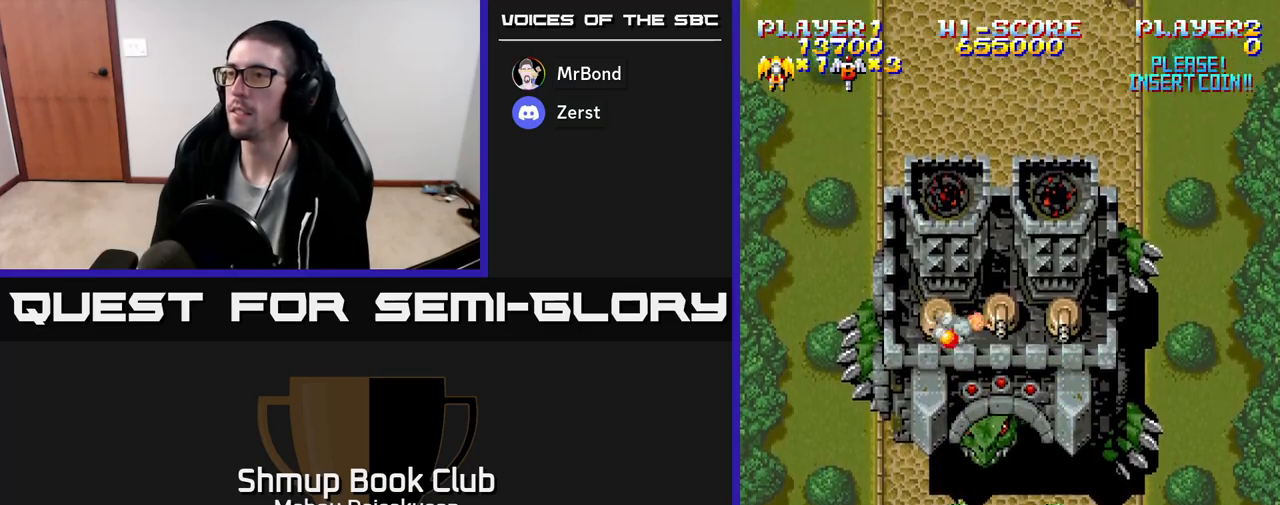
Gameplay with a controller (Xbox layout); each line is a JSON object with the inputs held at the frame after it. "events" lists button and stick changes between this image and that frame as [ms after this image, input, new state], when the widget could be followed in between. Not read: left_stick right_stick.
{"buttons": ["DPAD_UP"], "events": [[167, "DPAD_DOWN", "up"], [467, "DPAD_UP", "down"]]}
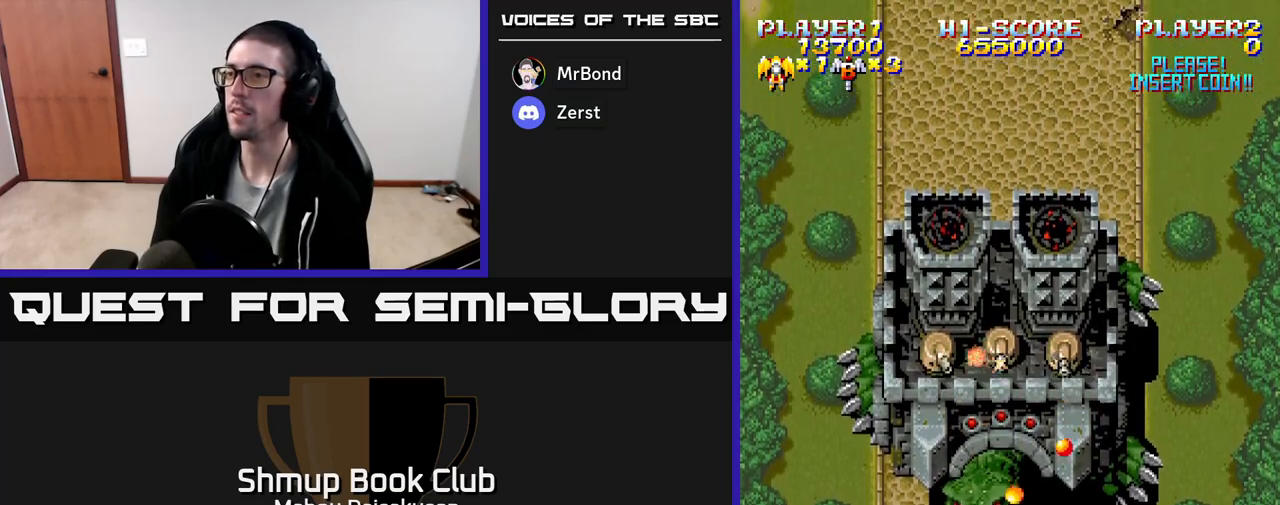
{"buttons": [], "events": [[67, "DPAD_RIGHT", "down"], [100, "DPAD_UP", "up"], [150, "DPAD_UP", "down"], [217, "DPAD_RIGHT", "up"], [267, "DPAD_LEFT", "down"], [333, "DPAD_UP", "up"], [417, "DPAD_LEFT", "up"]]}
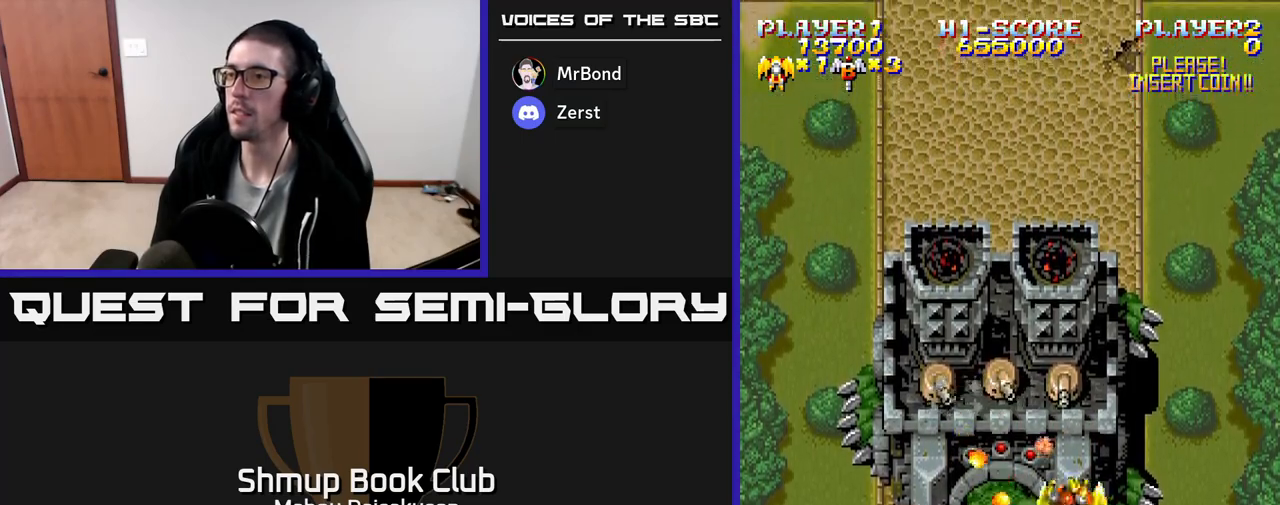
{"buttons": [], "events": []}
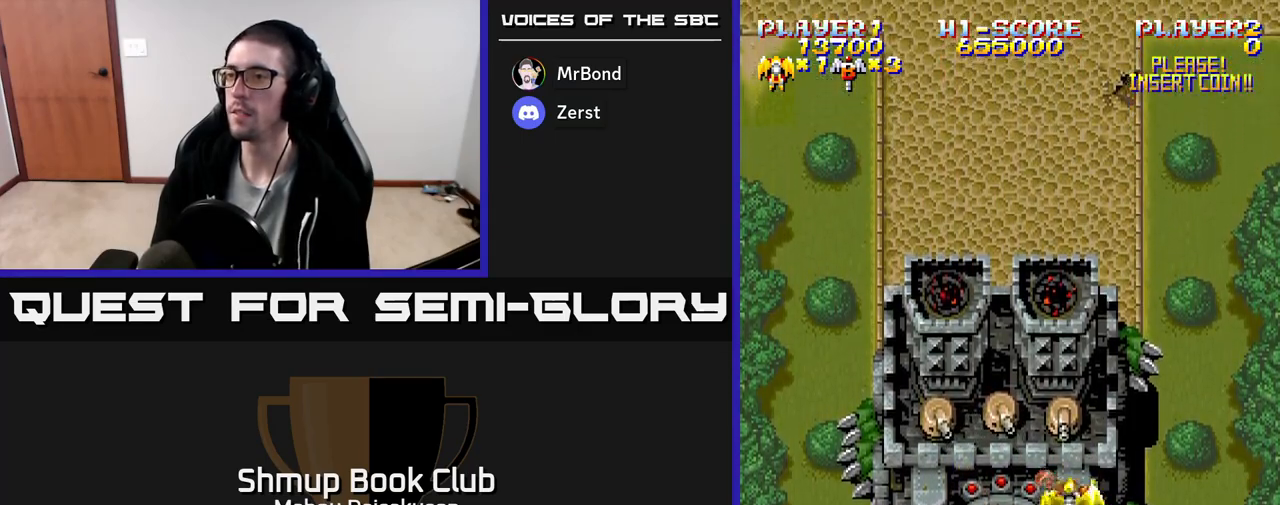
{"buttons": [], "events": []}
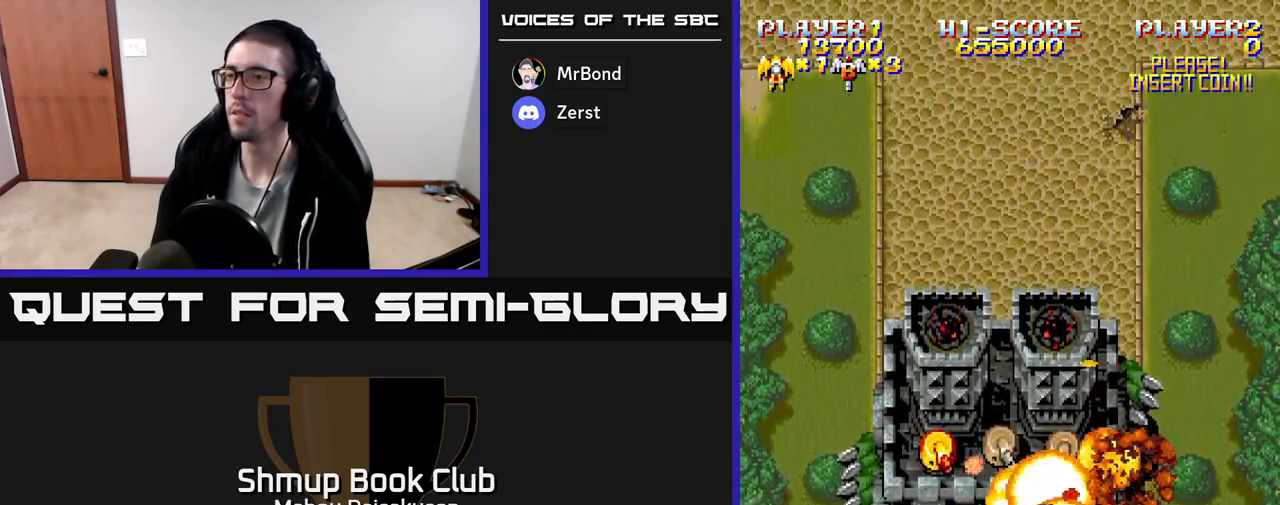
{"buttons": [], "events": []}
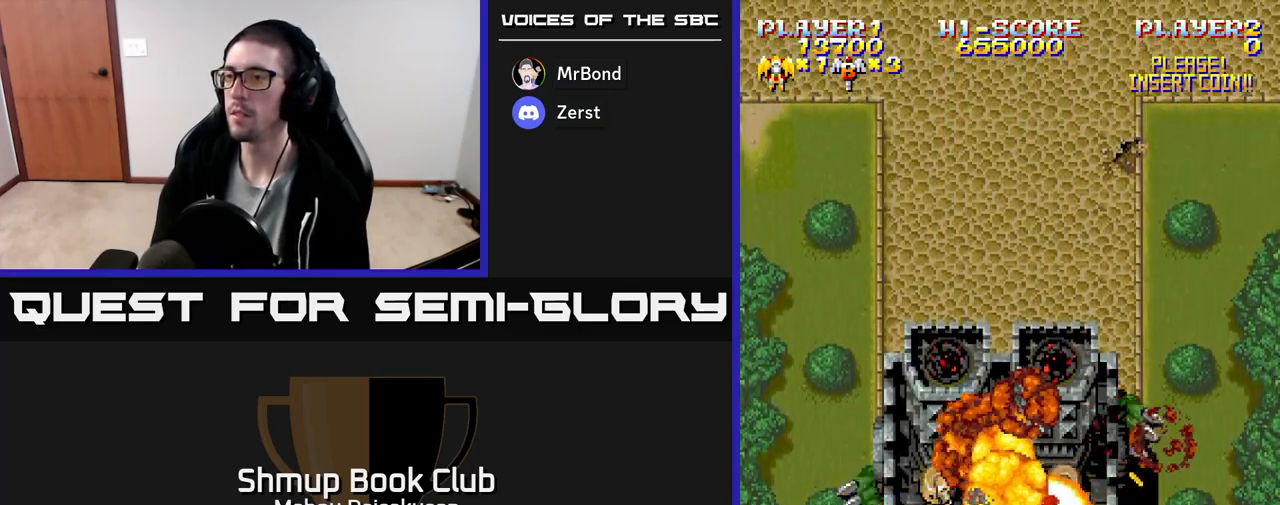
{"buttons": [], "events": []}
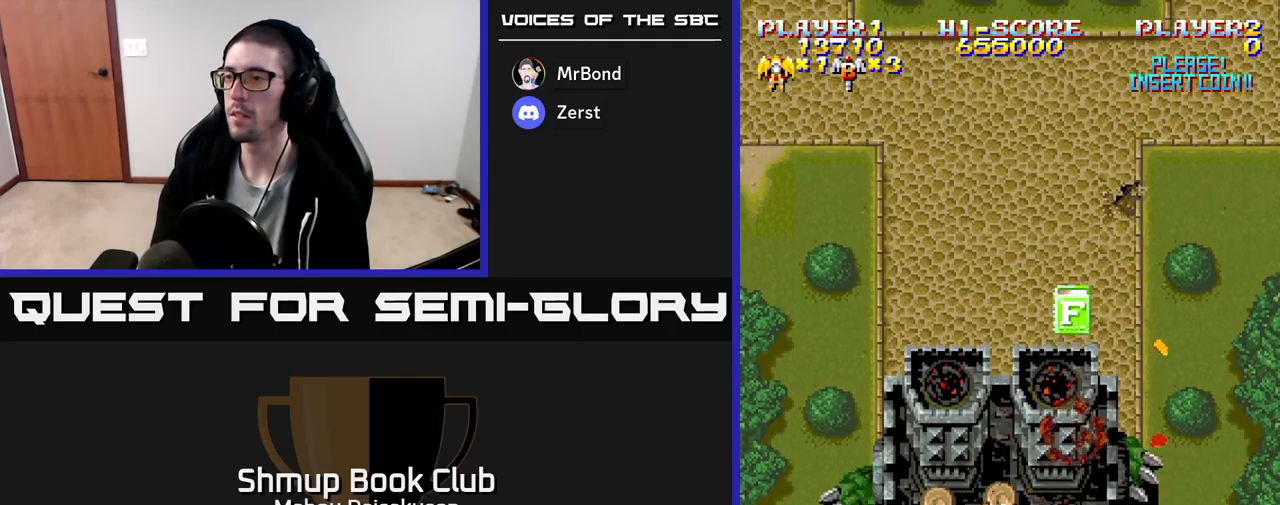
{"buttons": [], "events": []}
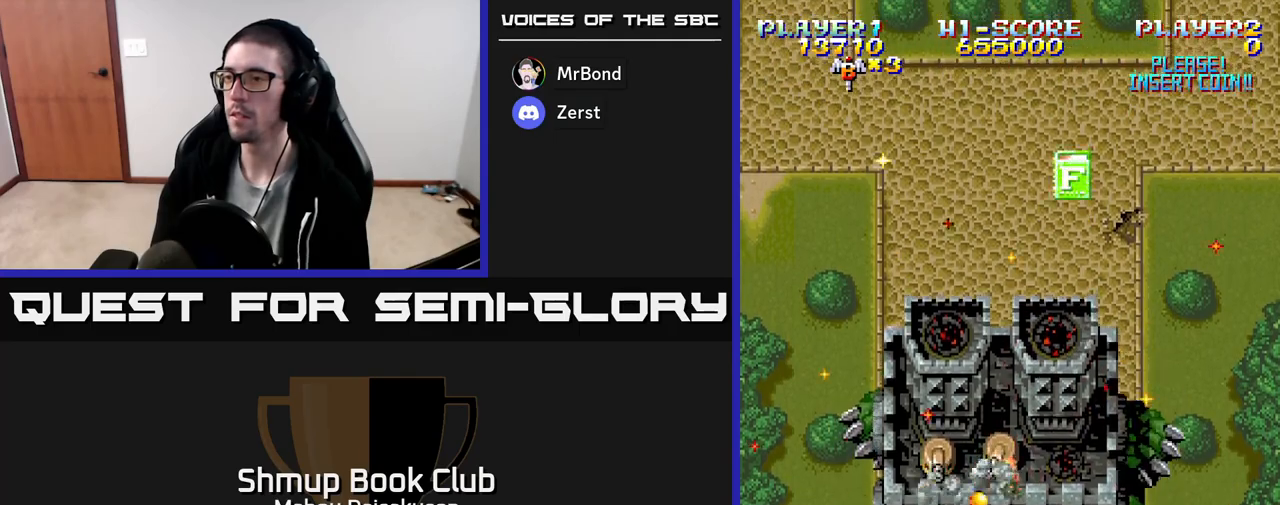
{"buttons": [], "events": [[133, "DPAD_RIGHT", "down"], [217, "DPAD_UP", "down"], [250, "DPAD_RIGHT", "up"], [433, "DPAD_UP", "up"]]}
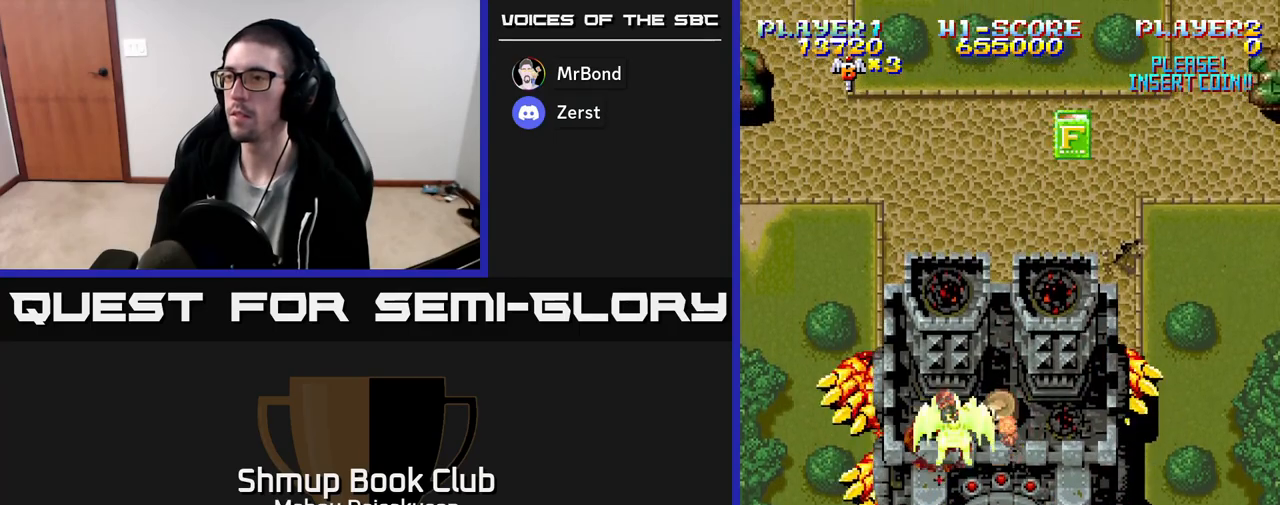
{"buttons": [], "events": [[83, "DPAD_UP", "down"], [150, "DPAD_UP", "up"]]}
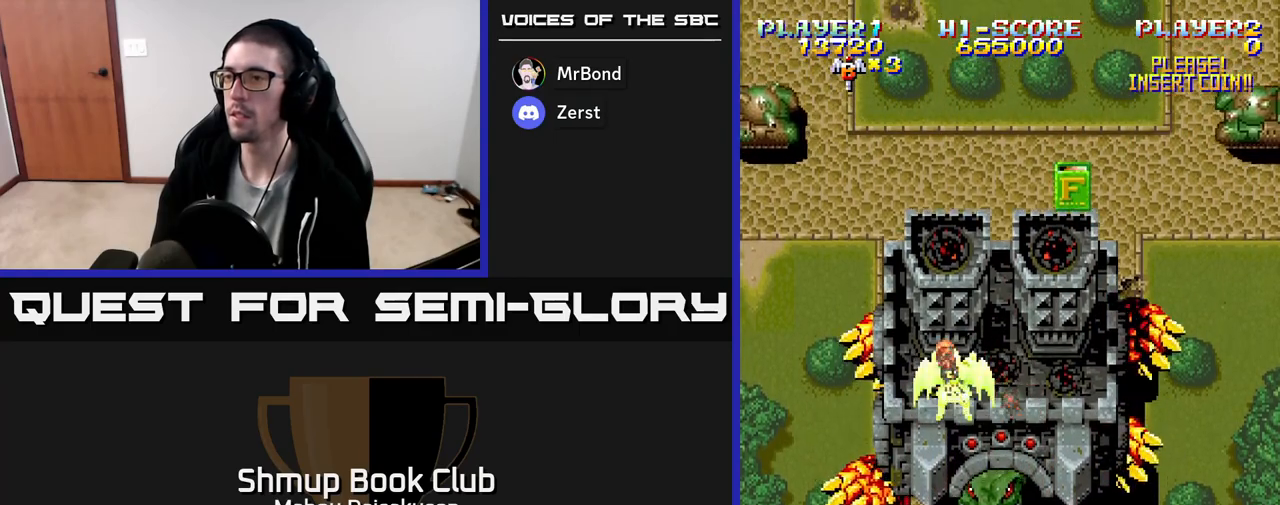
{"buttons": ["DPAD_RIGHT"], "events": [[267, "DPAD_RIGHT", "down"]]}
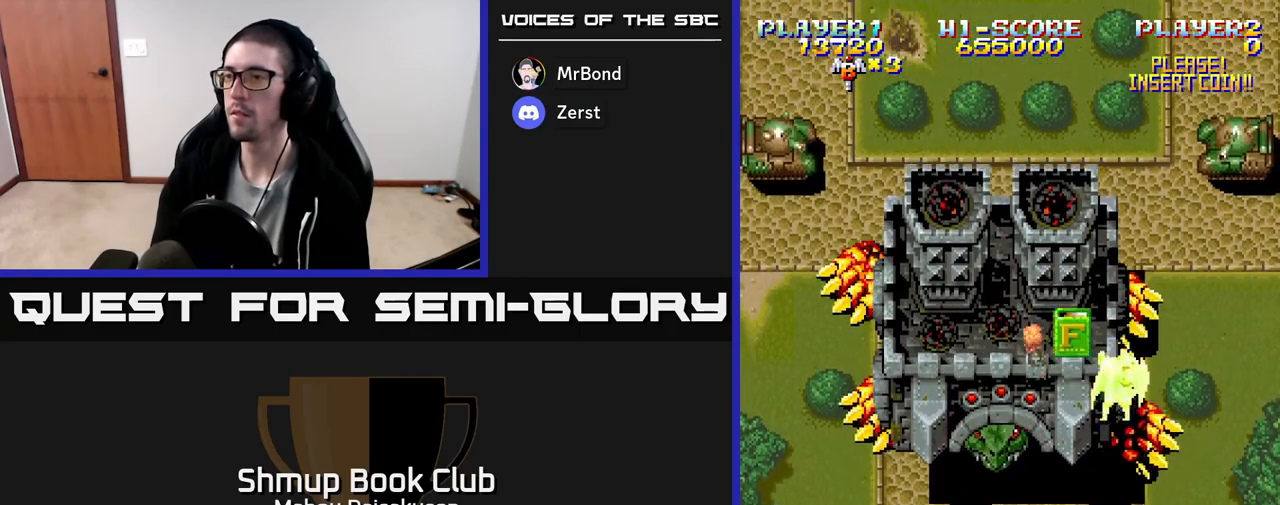
{"buttons": [], "events": [[17, "DPAD_RIGHT", "up"], [83, "DPAD_LEFT", "down"], [383, "DPAD_LEFT", "up"]]}
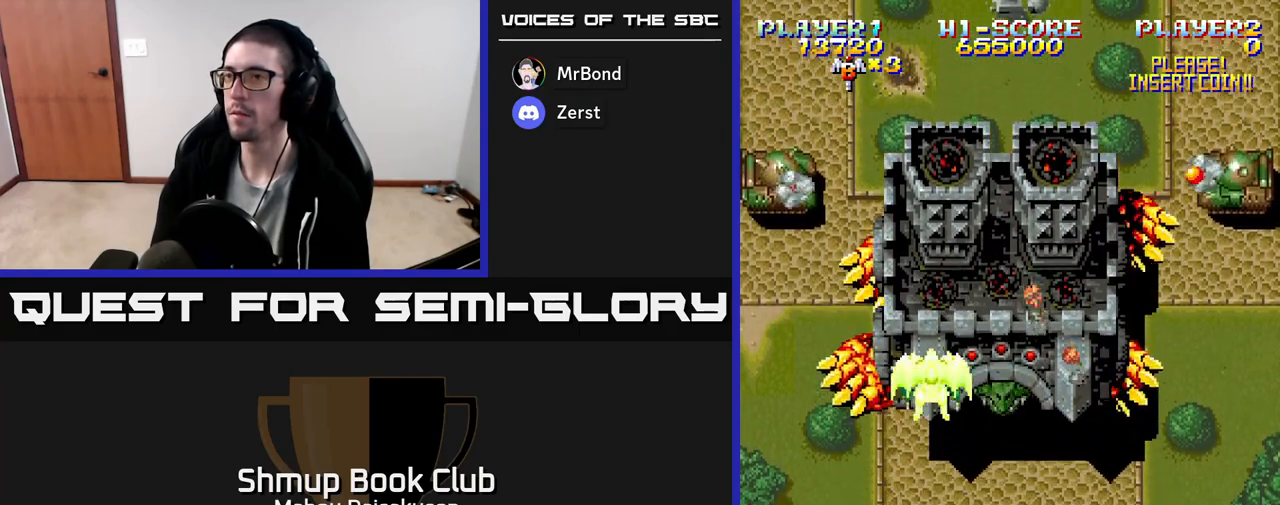
{"buttons": ["DPAD_RIGHT"], "events": [[267, "DPAD_LEFT", "down"], [317, "DPAD_UP", "down"], [433, "DPAD_LEFT", "up"], [467, "DPAD_RIGHT", "down"], [467, "DPAD_UP", "up"]]}
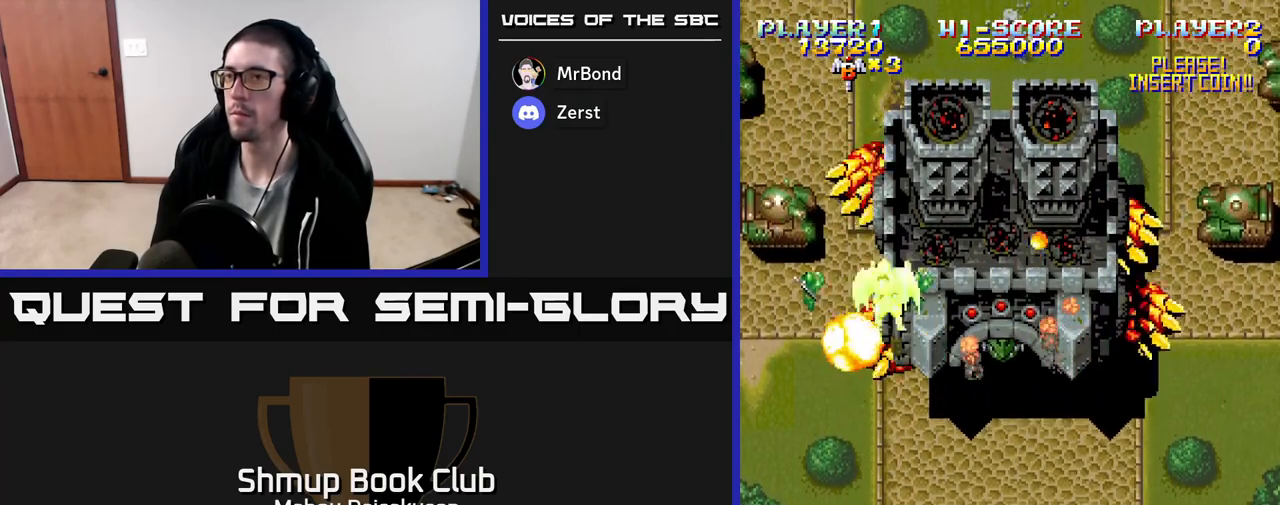
{"buttons": ["DPAD_UP", "DPAD_LEFT"], "events": [[17, "DPAD_DOWN", "down"], [33, "DPAD_RIGHT", "up"], [217, "DPAD_DOWN", "up"], [383, "DPAD_LEFT", "down"], [433, "DPAD_UP", "down"]]}
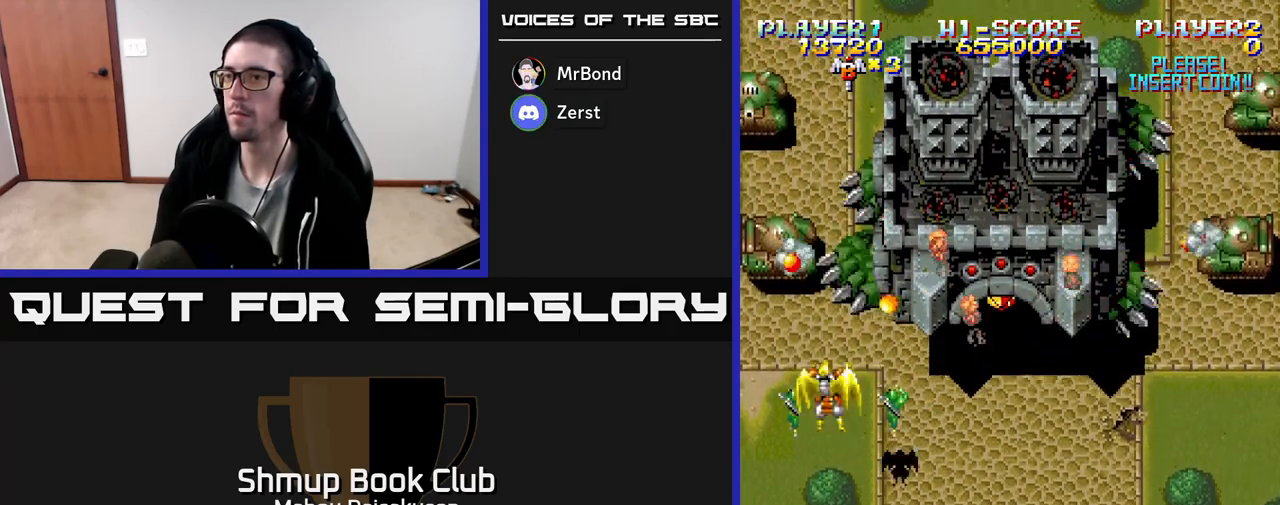
{"buttons": [], "events": [[17, "DPAD_LEFT", "up"], [83, "DPAD_UP", "up"]]}
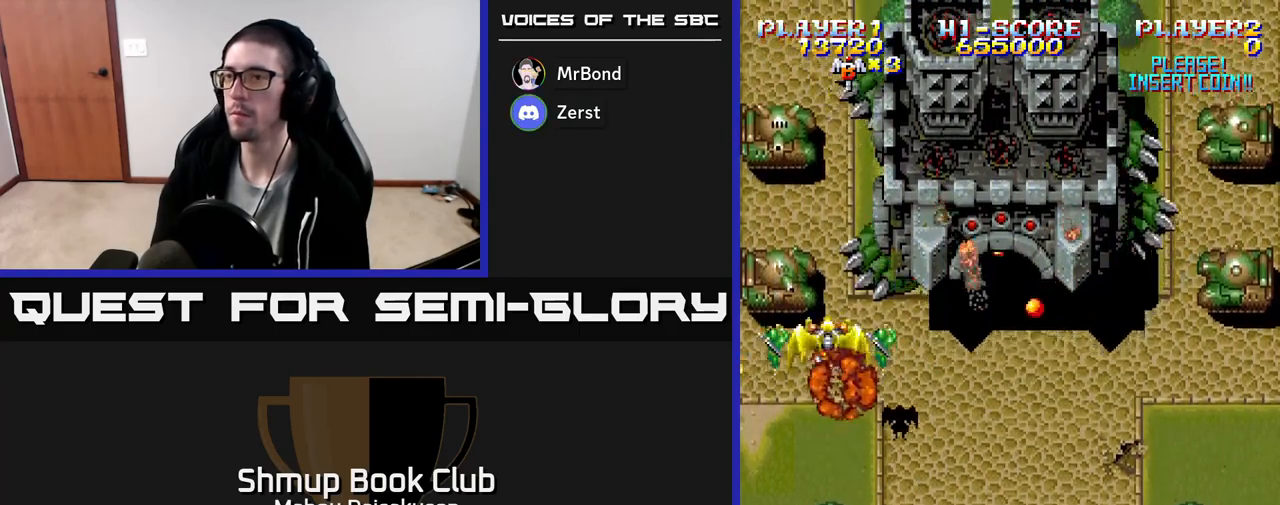
{"buttons": ["DPAD_DOWN", "DPAD_LEFT"], "events": [[233, "DPAD_RIGHT", "down"], [350, "DPAD_RIGHT", "up"], [450, "DPAD_LEFT", "down"], [500, "DPAD_DOWN", "down"]]}
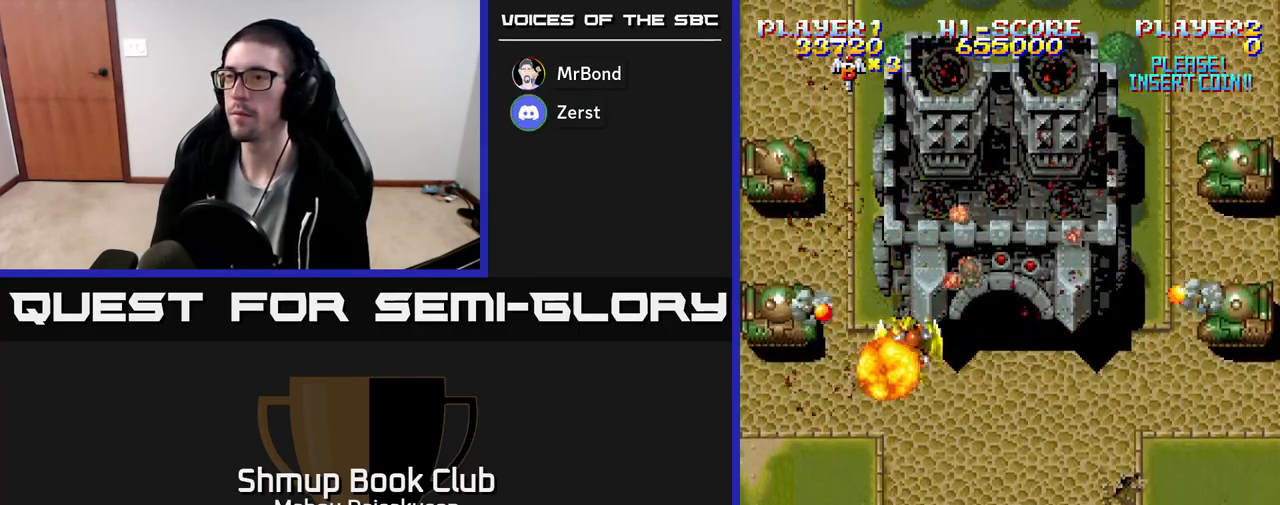
{"buttons": [], "events": [[67, "DPAD_LEFT", "up"], [150, "DPAD_DOWN", "up"]]}
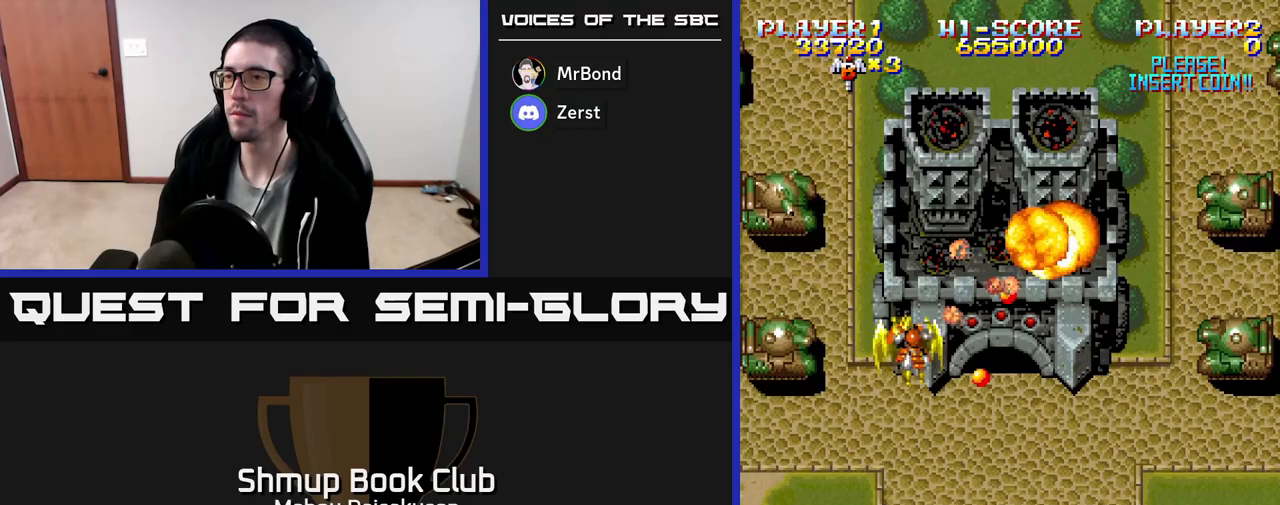
{"buttons": [], "events": []}
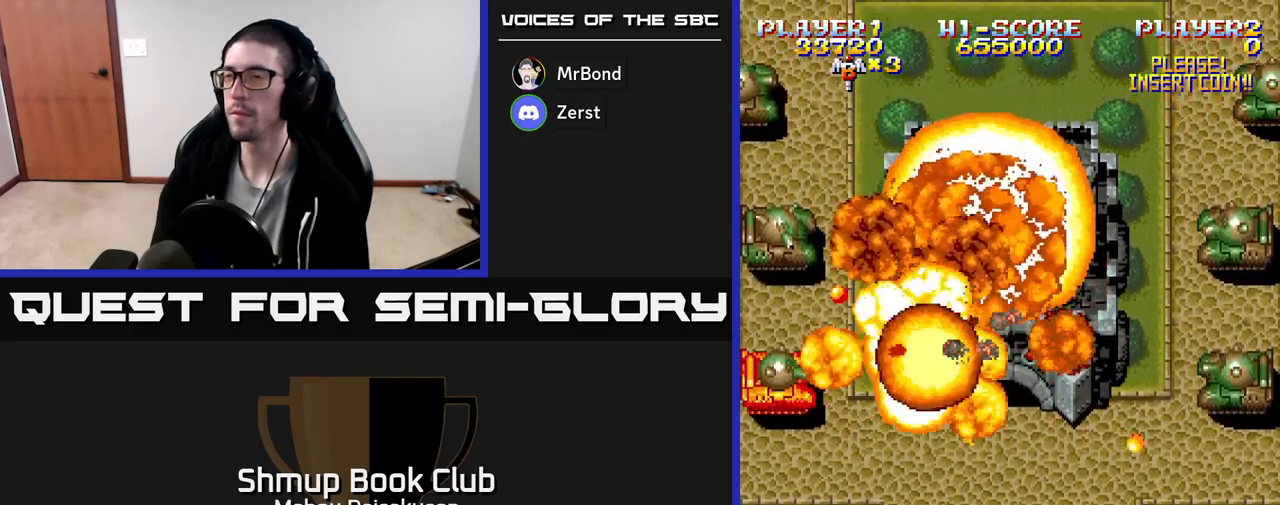
{"buttons": [], "events": []}
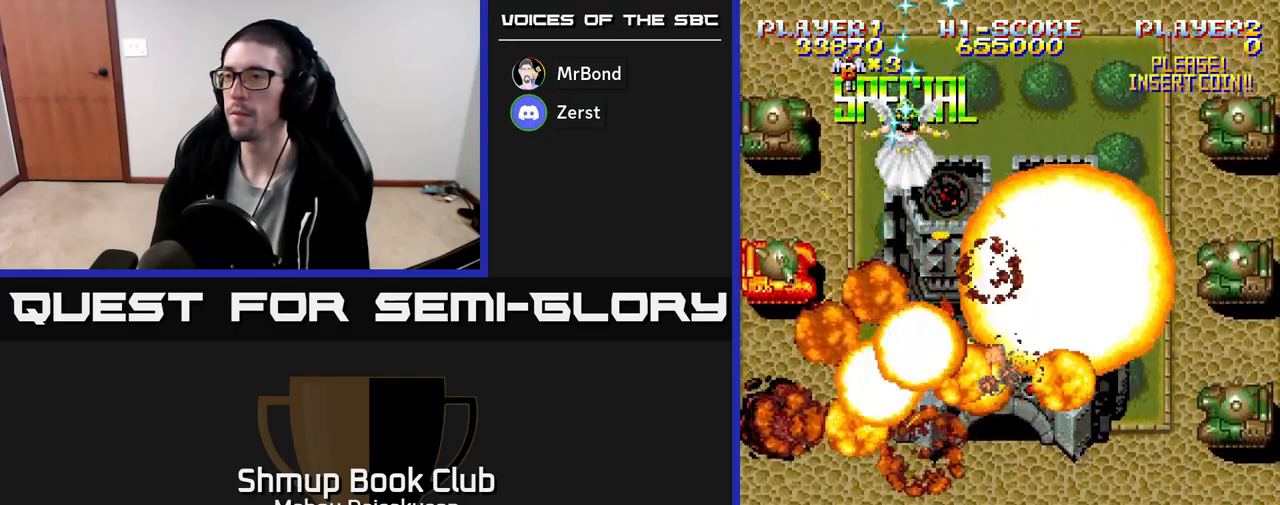
{"buttons": [], "events": []}
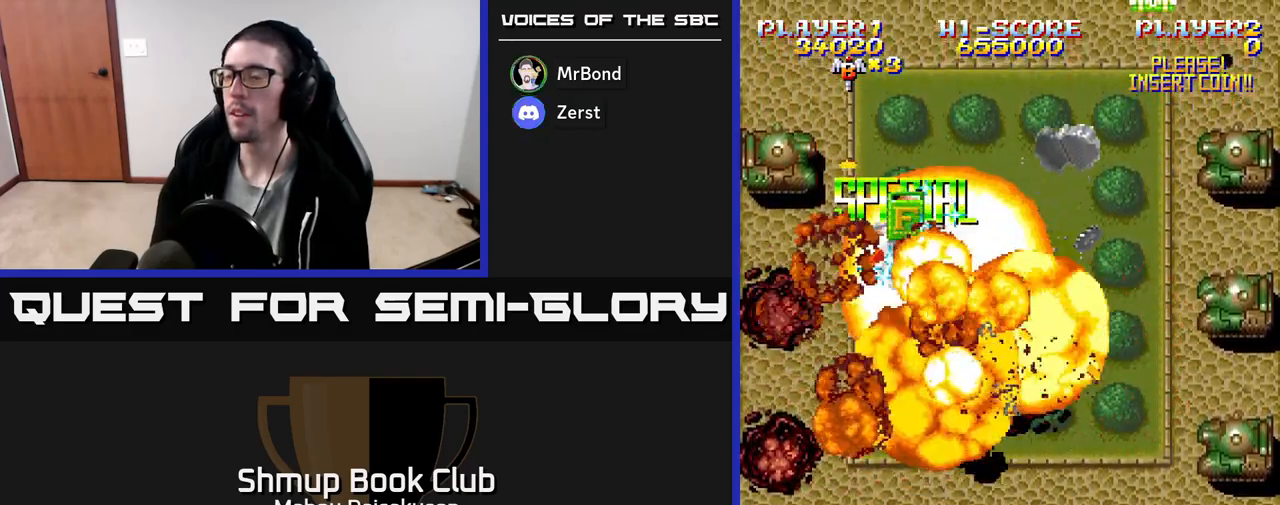
{"buttons": [], "events": []}
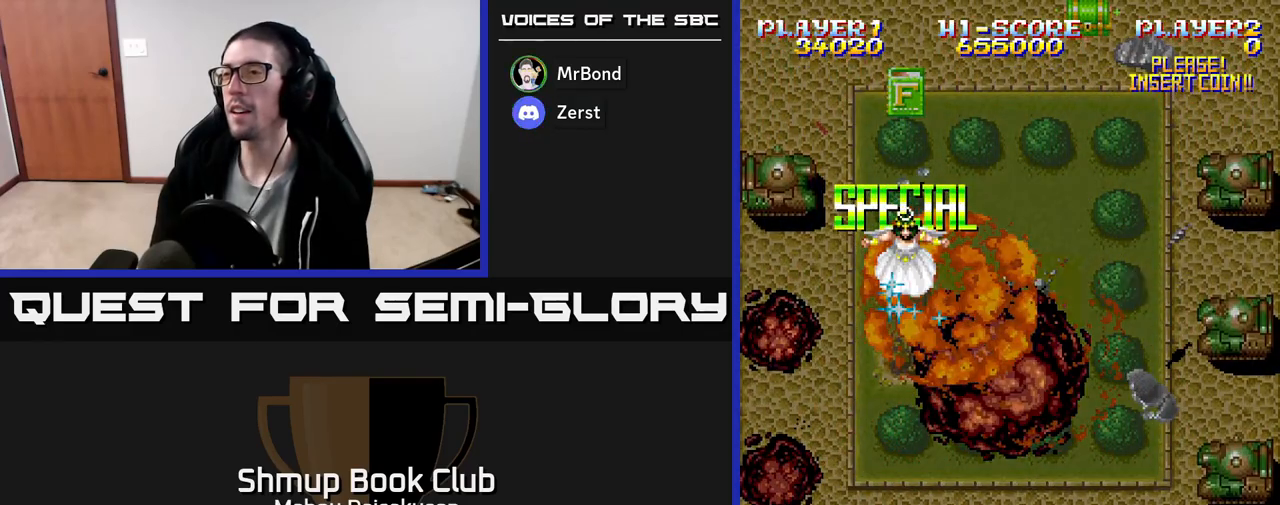
{"buttons": [], "events": []}
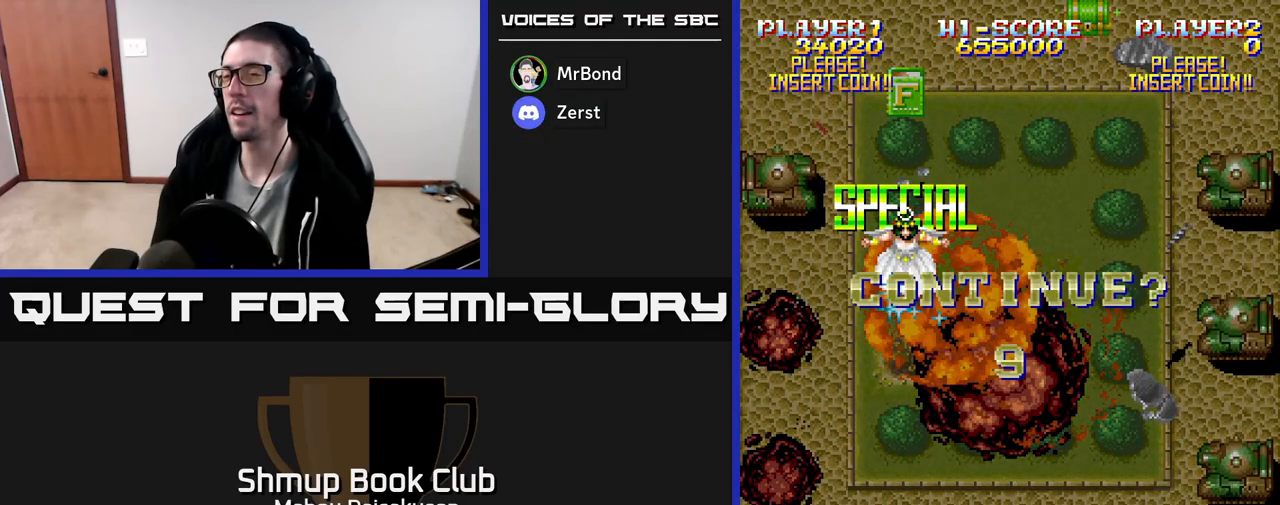
{"buttons": [], "events": []}
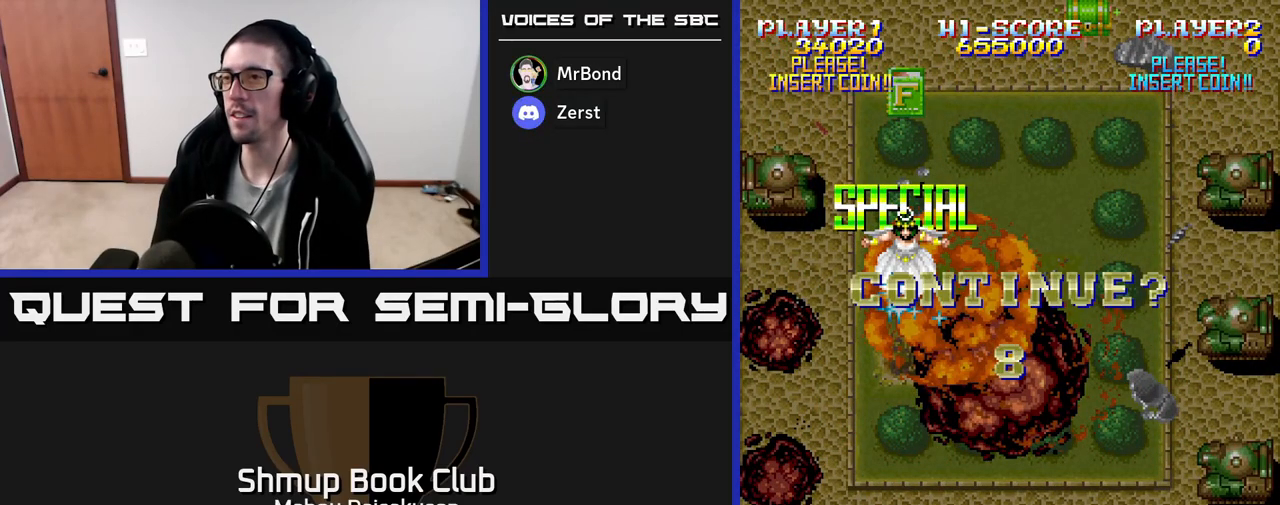
{"buttons": [], "events": []}
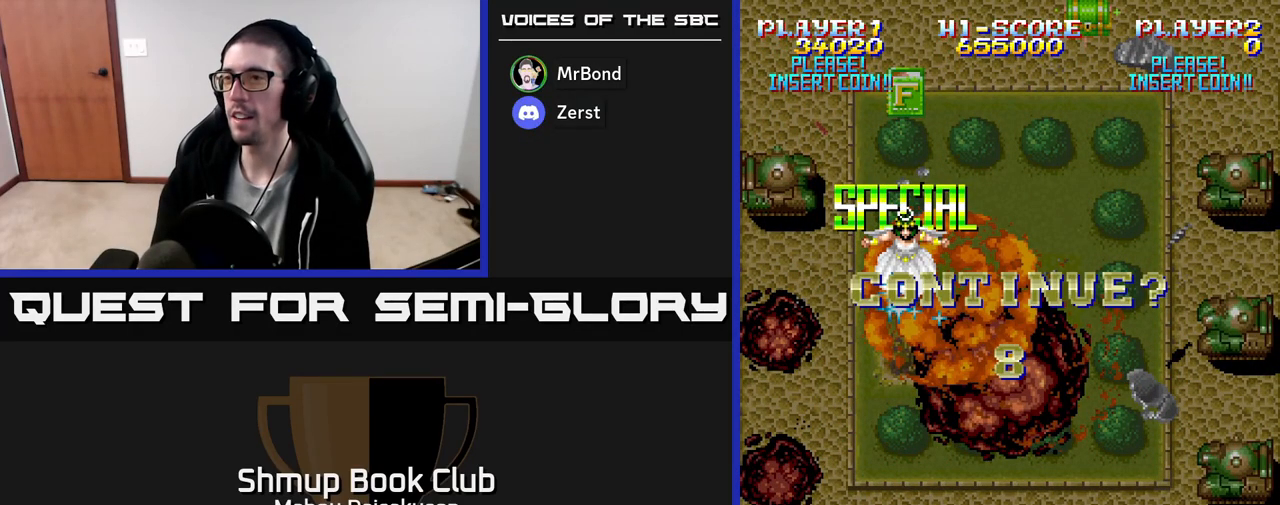
{"buttons": ["A"], "events": [[417, "A", "down"]]}
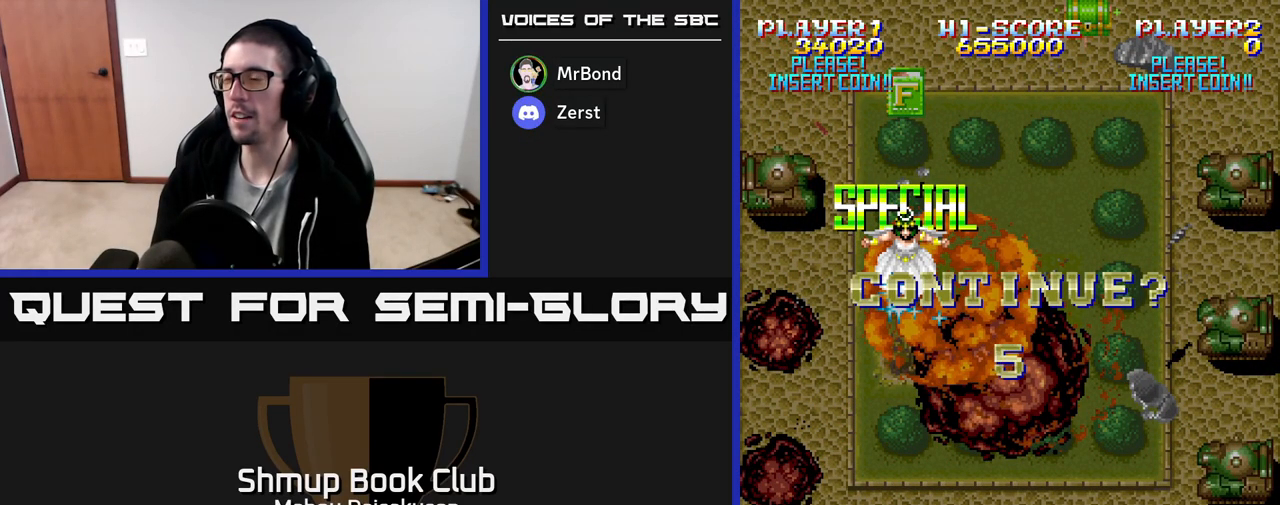
{"buttons": ["A"], "events": []}
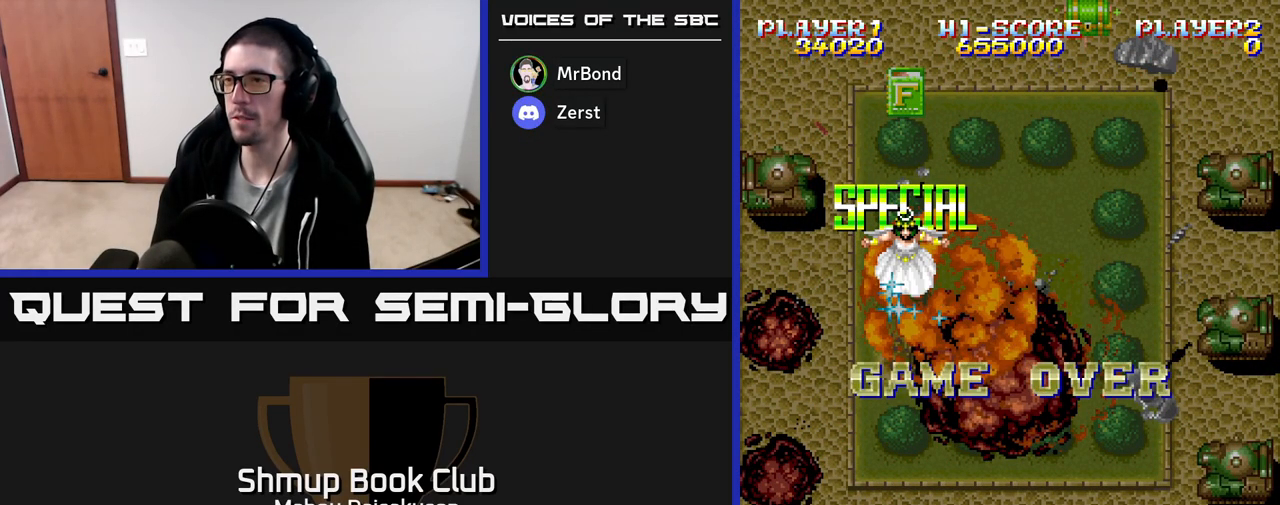
{"buttons": ["A"], "events": [[300, "A", "up"], [467, "A", "down"]]}
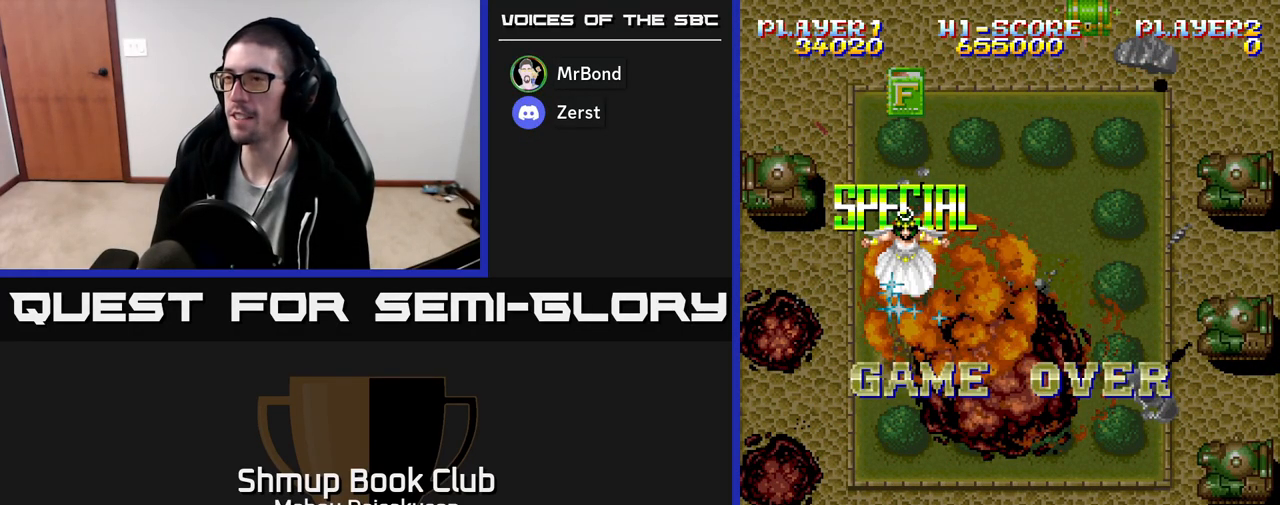
{"buttons": ["A"], "events": []}
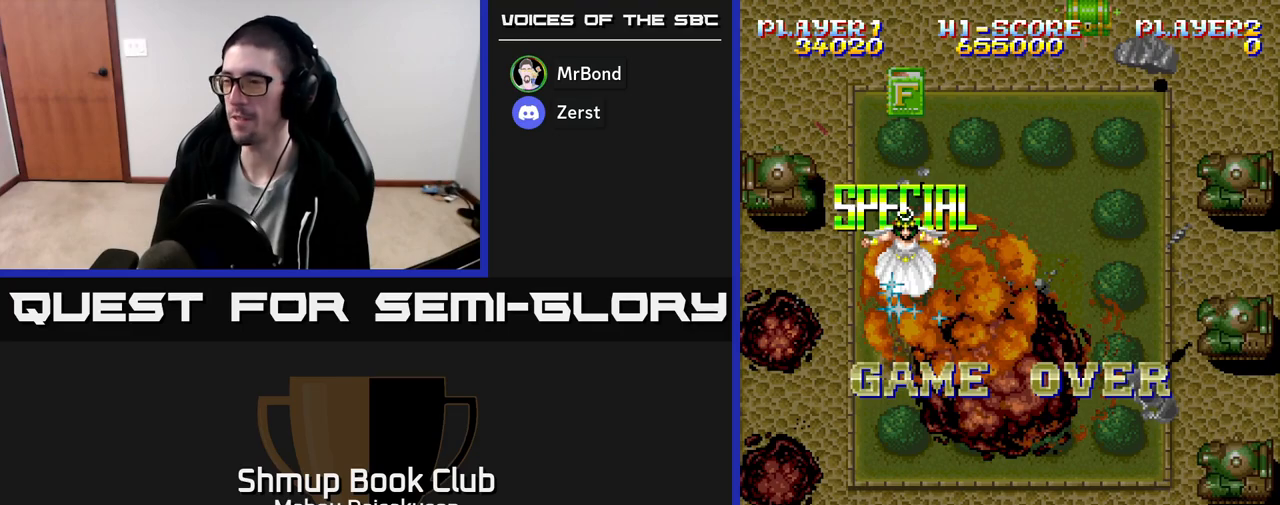
{"buttons": [], "events": [[150, "A", "up"]]}